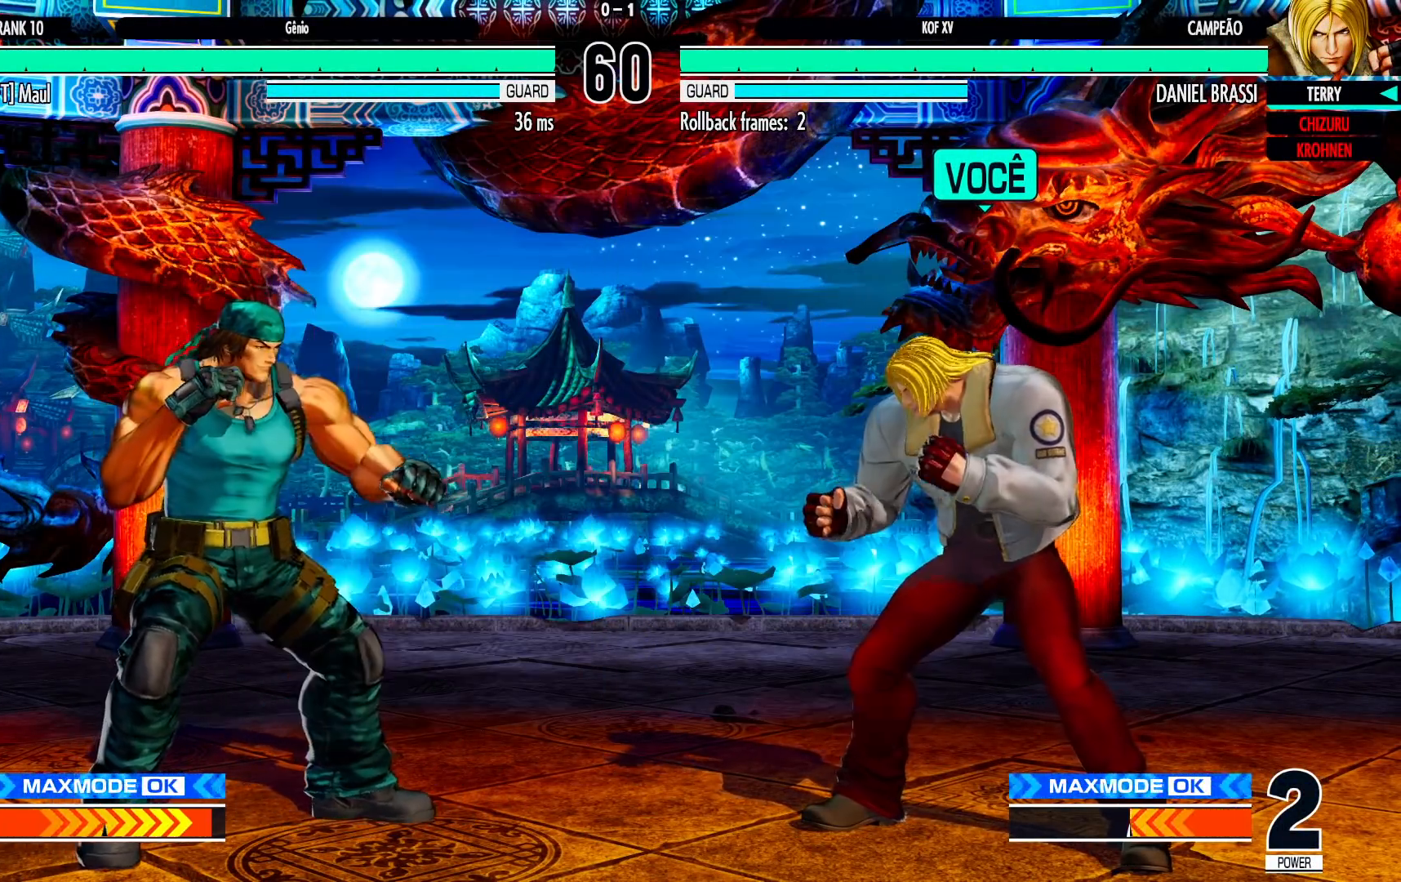
Gameplay with a controller (arcade stick); each line is a JSON object with the inputs held at the frame after it (dt_ms = milliseconds from this image to that frame). "events" lists button and stick changes between this image and that frame as [ms after this image, input, new state], when the widget could be followed in between. Not read: L3 R3.
{"dt_ms": 1000, "buttons": [], "left_stick": "down-right", "events": [[183, "left_stick", "center"], [283, "left_stick", "down-right"], [367, "left_stick", "up-left"], [600, "left_stick", "center"], [633, "CROSS", "down"], [633, "R1", "down"], [700, "CROSS", "up"], [700, "R1", "up"], [700, "left_stick", "down-right"]]}
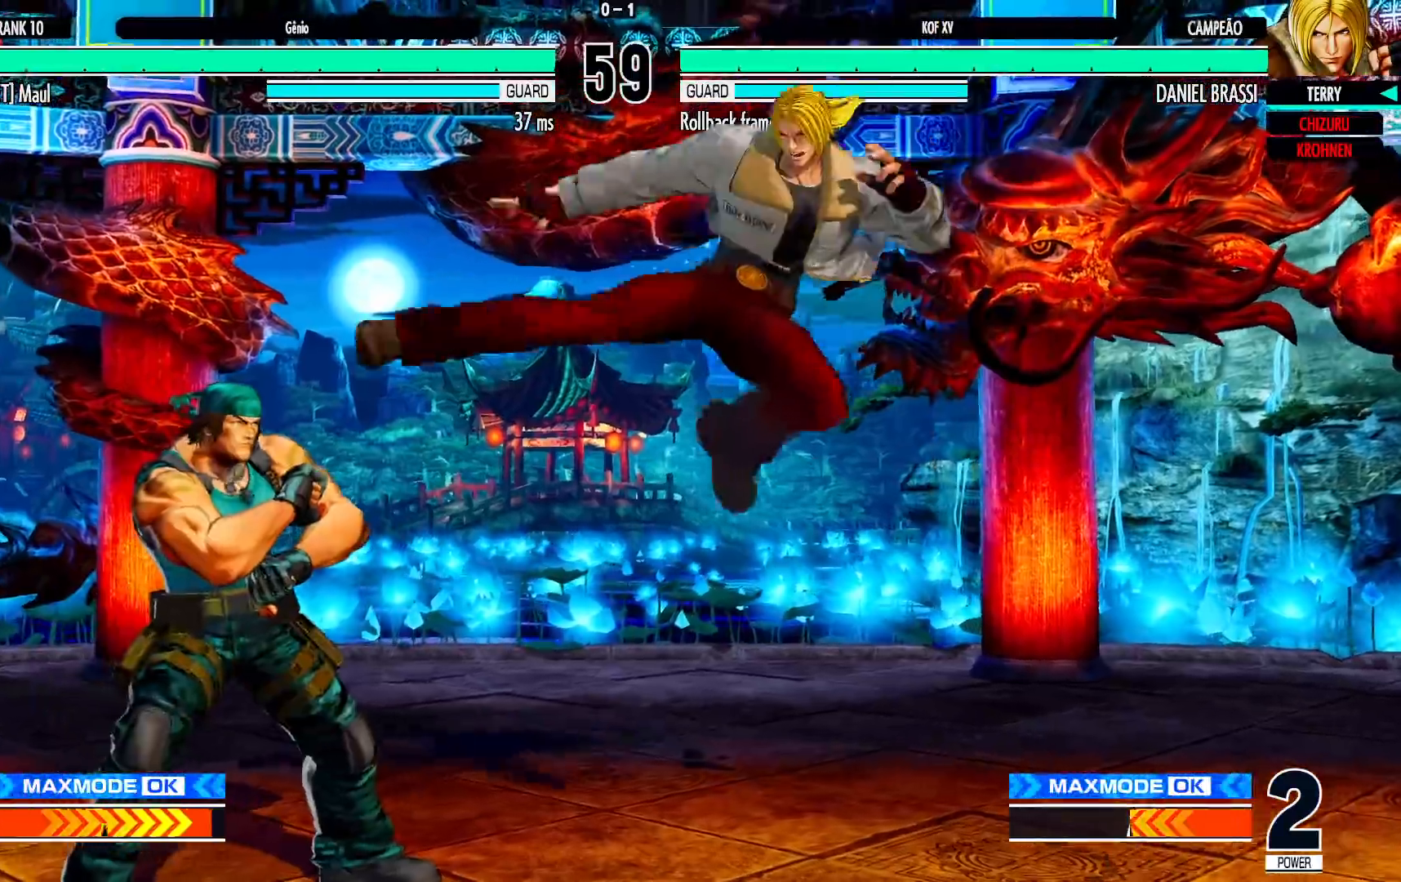
{"dt_ms": 500, "buttons": [], "left_stick": "down-right", "events": []}
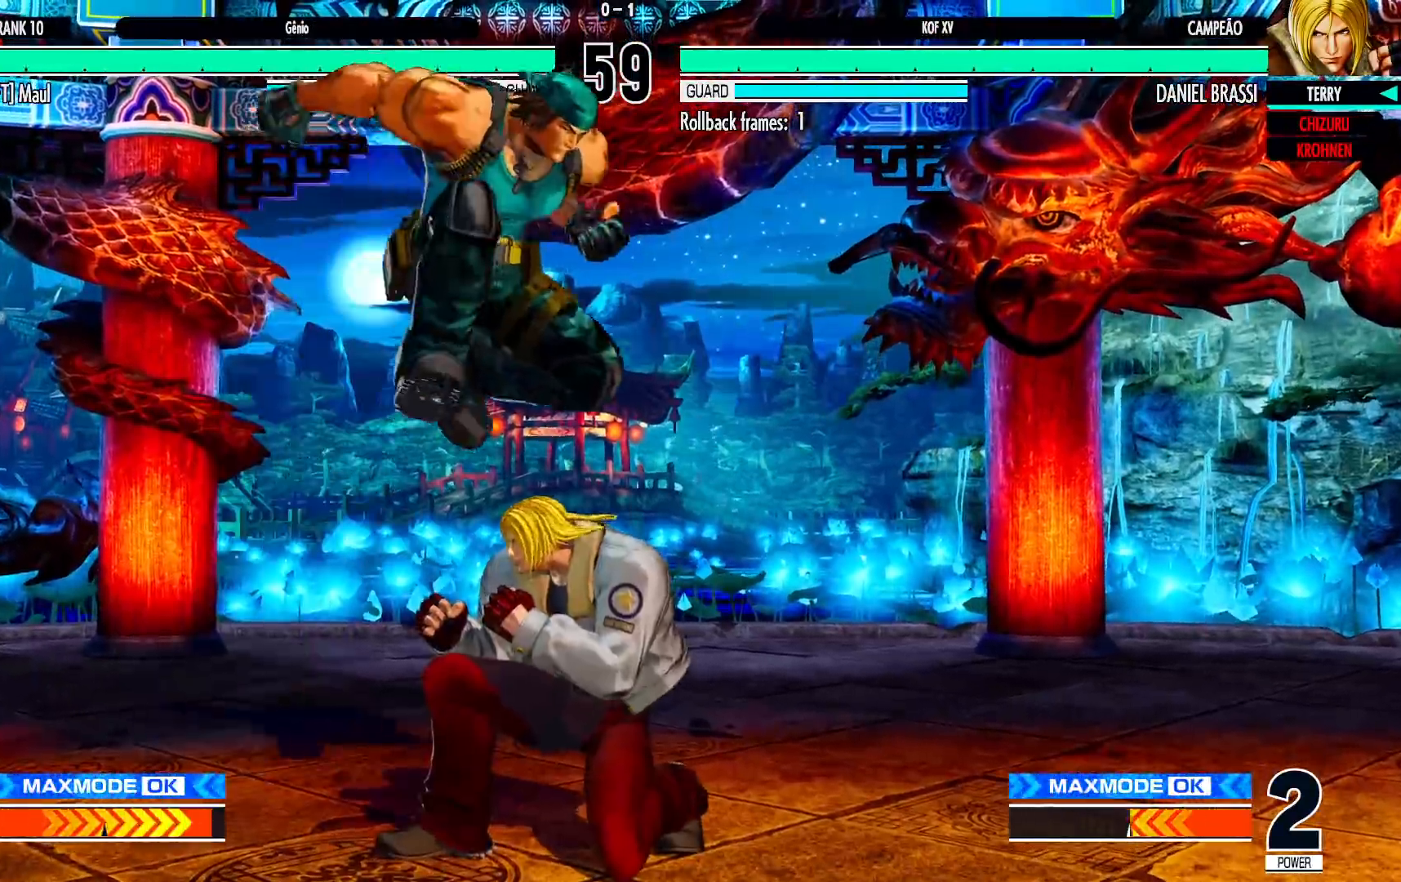
{"dt_ms": 500, "buttons": [], "left_stick": "down-right", "events": [[33, "left_stick", "right"], [267, "left_stick", "down-right"]]}
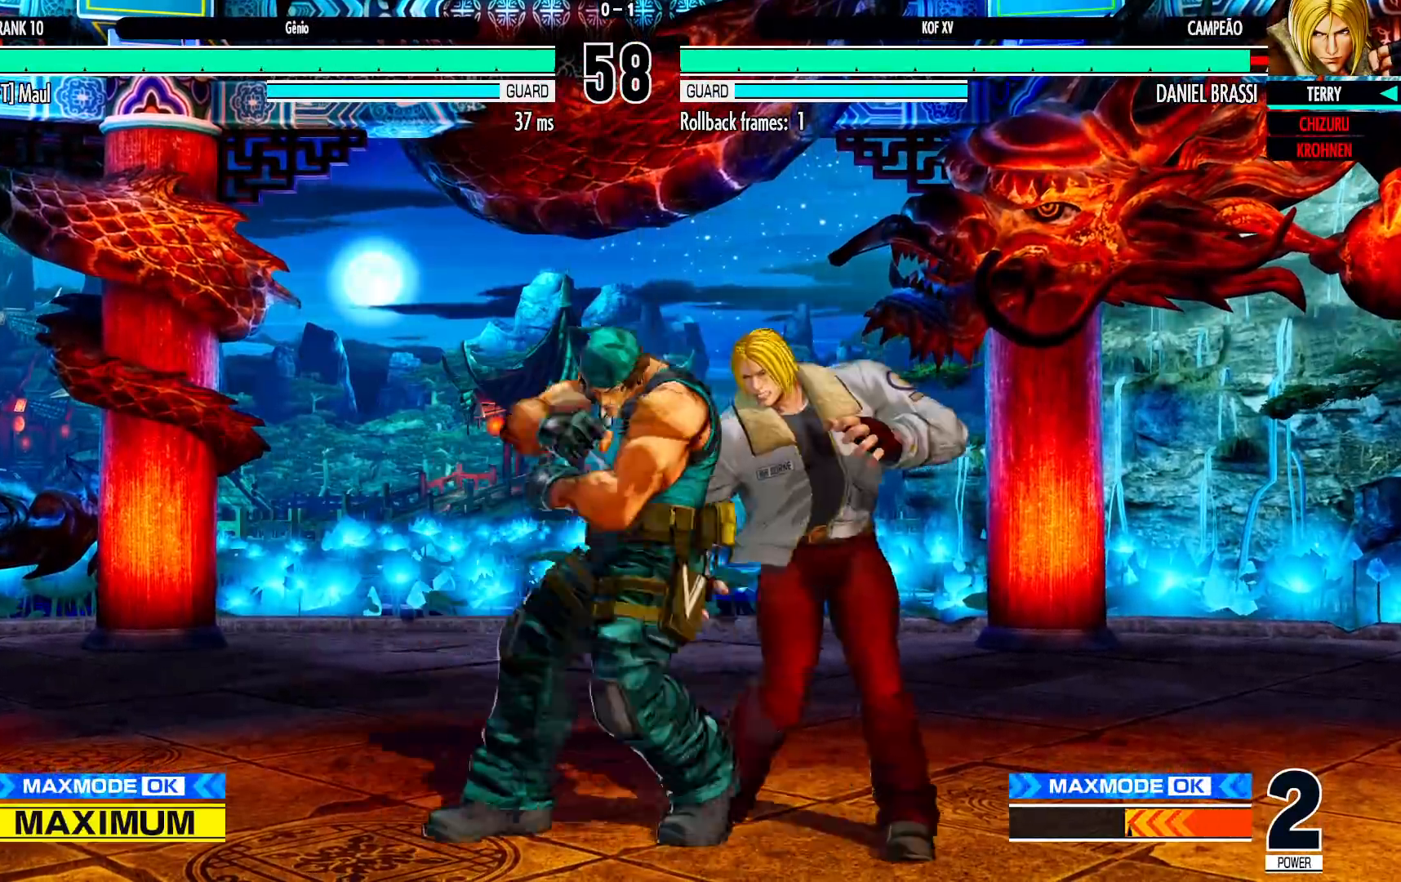
{"dt_ms": 500, "buttons": [], "left_stick": "down-right", "events": []}
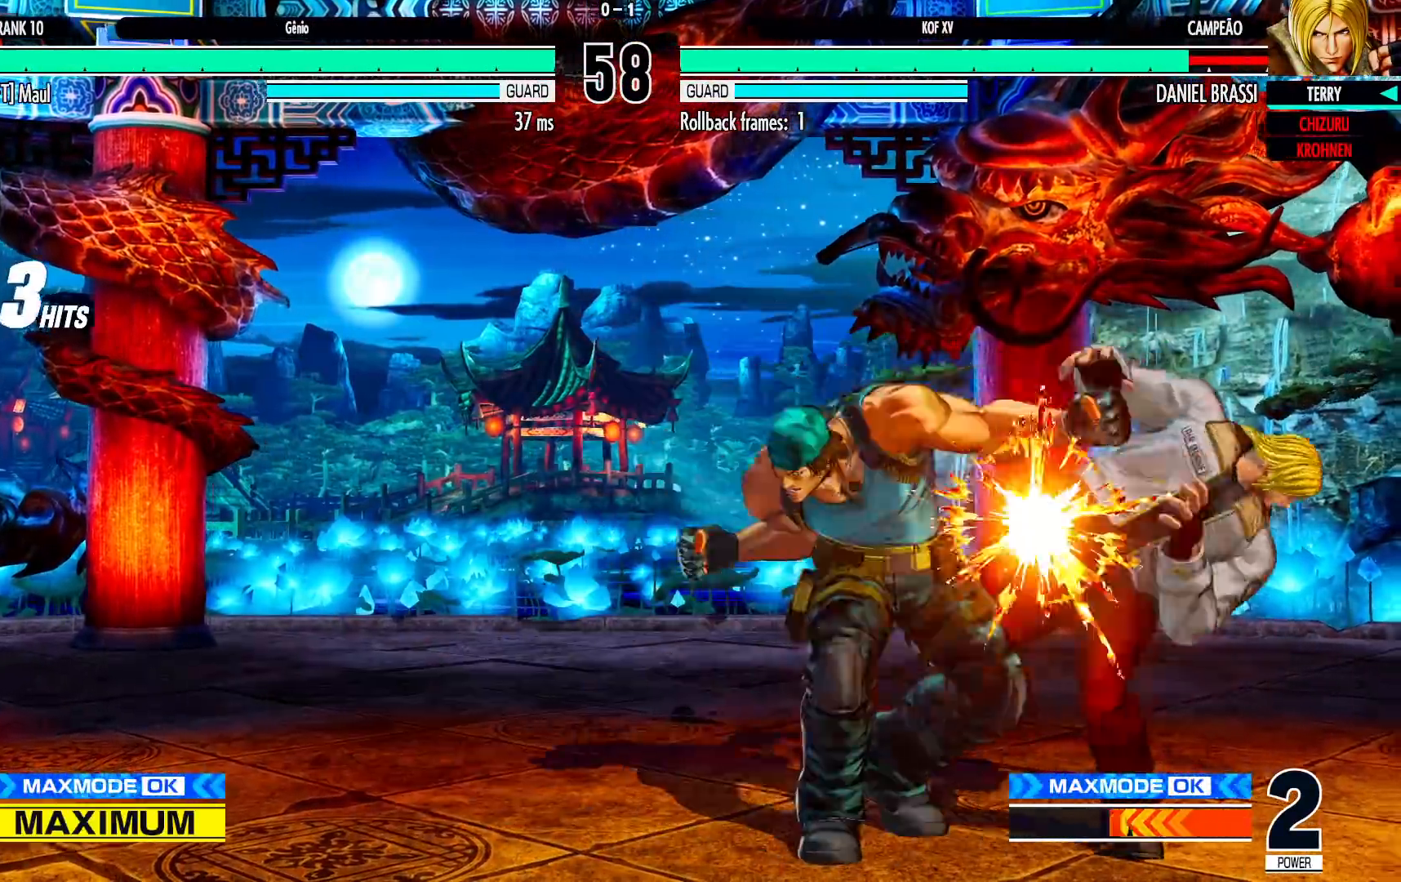
{"dt_ms": 500, "buttons": [], "left_stick": "down-right", "events": []}
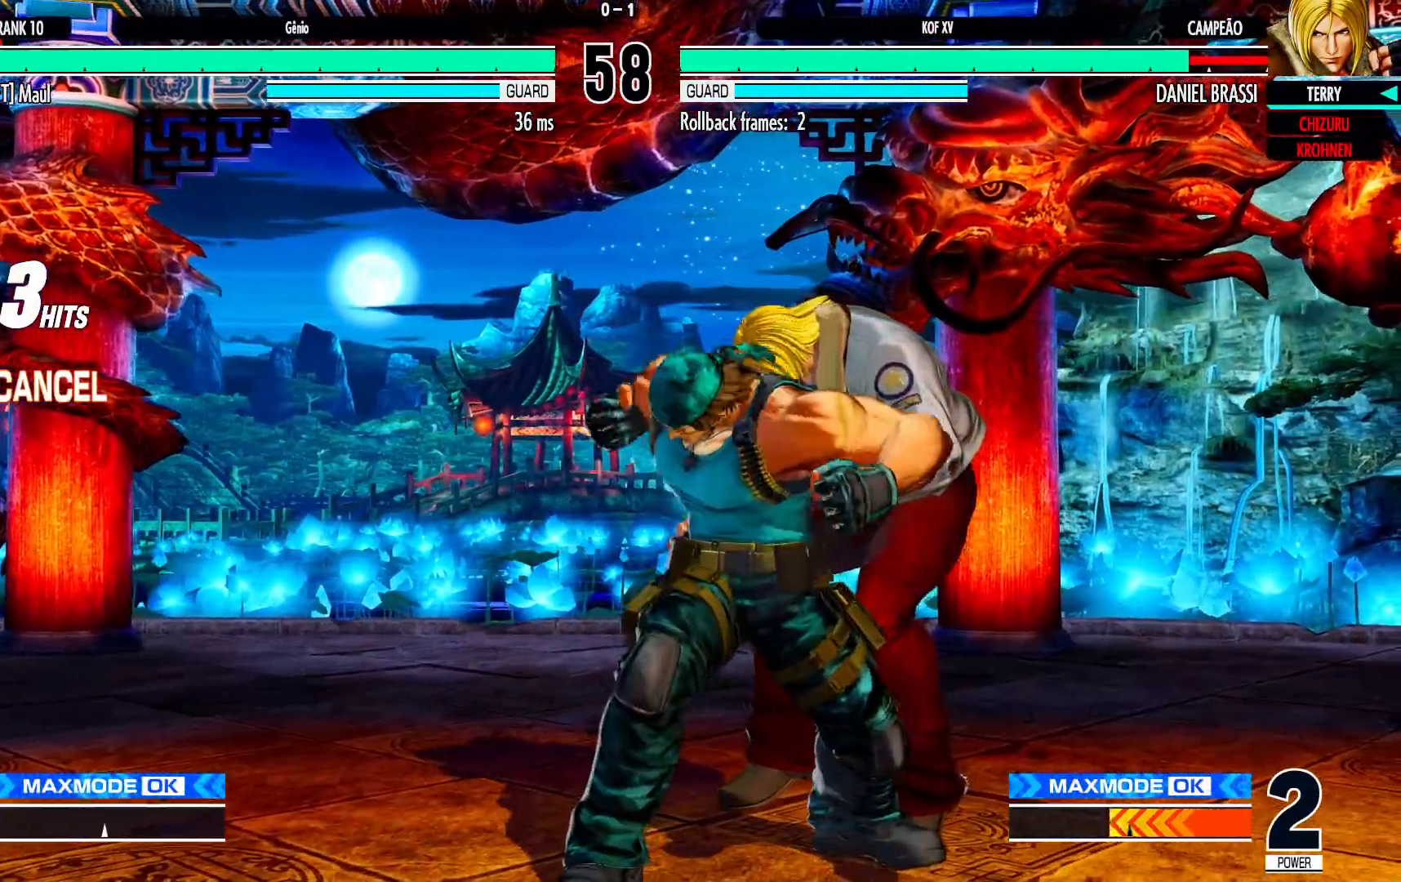
{"dt_ms": 1000, "buttons": [], "left_stick": "down-right"}
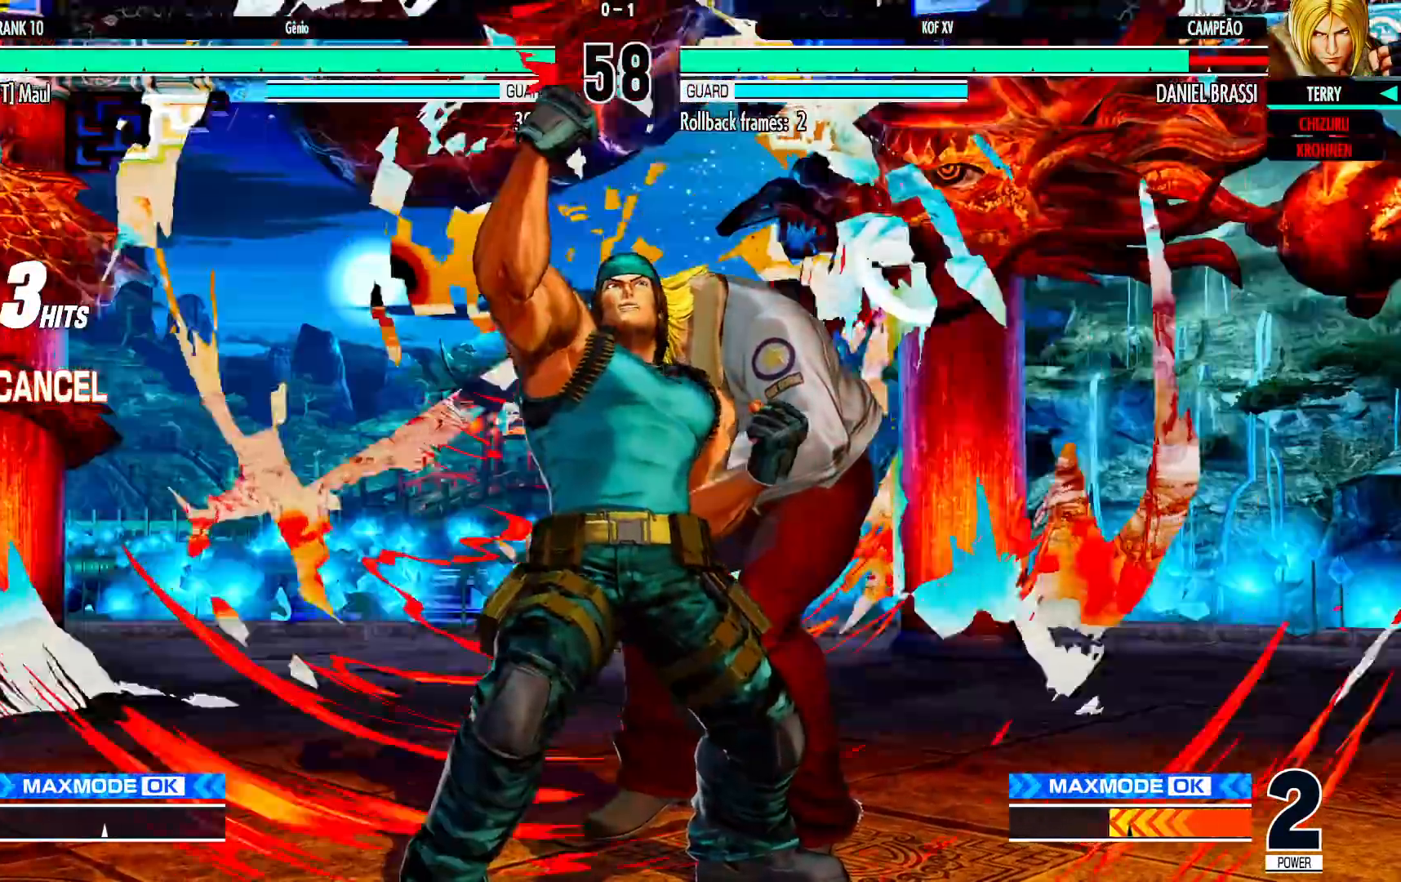
{"dt_ms": 500, "buttons": [], "left_stick": "down-right", "events": []}
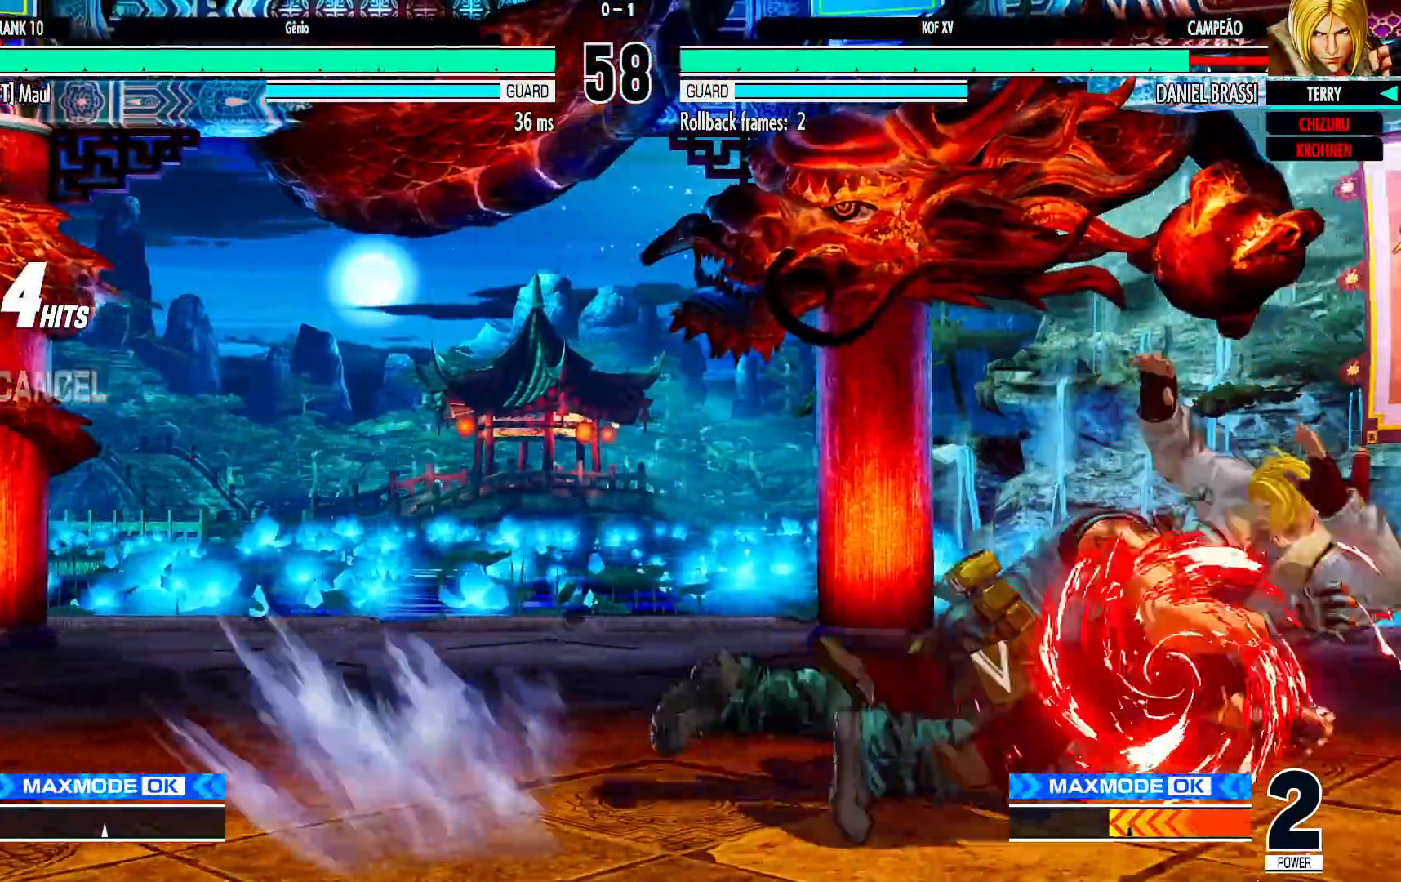
{"dt_ms": 500, "buttons": [], "left_stick": "center", "events": [[83, "left_stick", "center"]]}